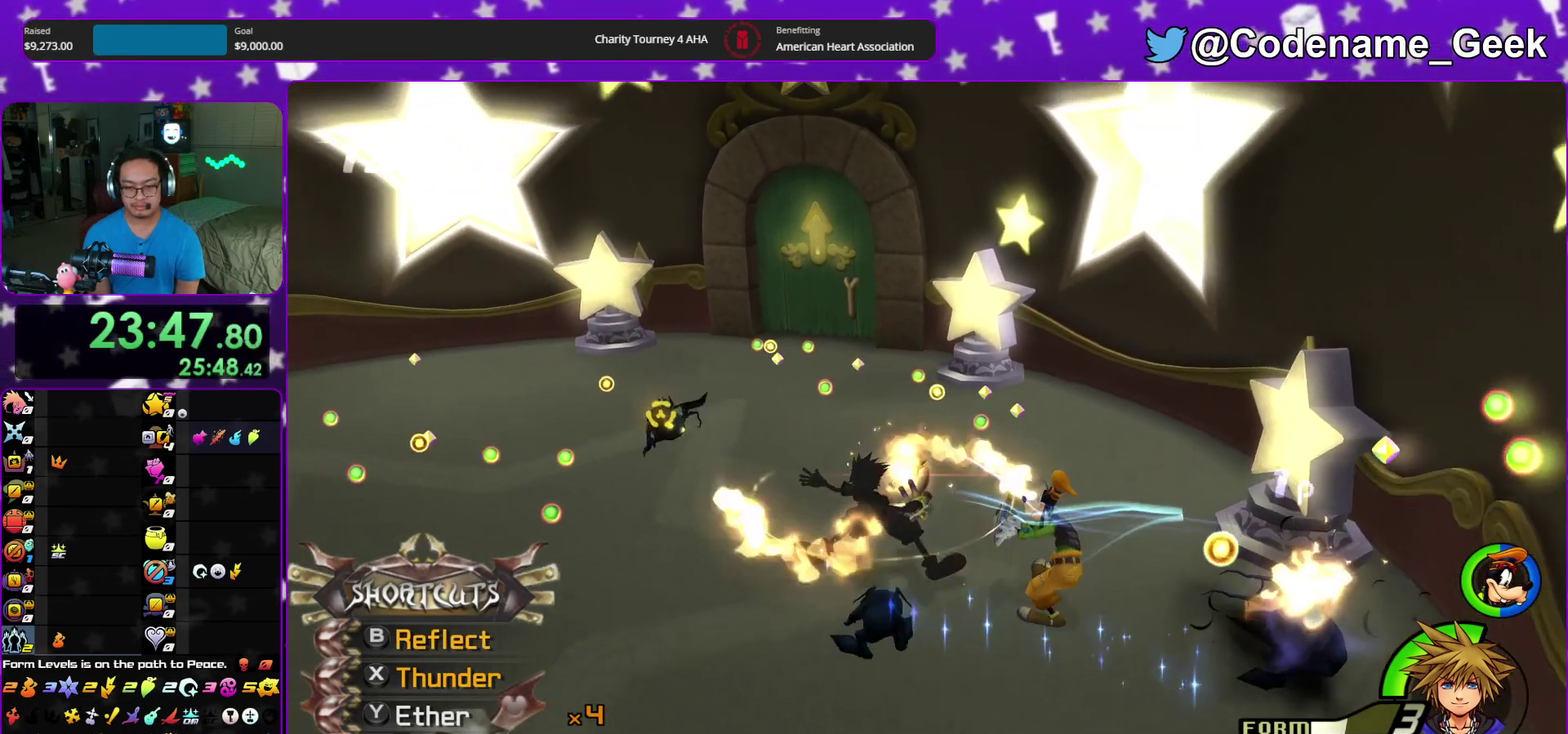
Gameplay with a controller (Nintendo layout); each line is a JSON object with the inputs held at the frame after it (dt_ms = milliseconds from this image to that frame). "events" lists button and stick changes between this image and that frame as [ms after this image, input, new state], when the widget could be followed in between. This overlay highlights the sticks when they move; stick clicks (L3 R3) are not distinguishable. Not read: HOME L3 R3 START.
{"dt_ms": 500, "buttons": [], "left_stick": "down-left", "right_stick": "down", "events": [[33, "left_stick", "down-right"], [117, "left_stick", "right"], [200, "left_stick", "center"], [250, "left_stick", "left"], [250, "right_stick", "center"], [333, "left_stick", "down-left"], [367, "A", "up"], [433, "right_stick", "down"]]}
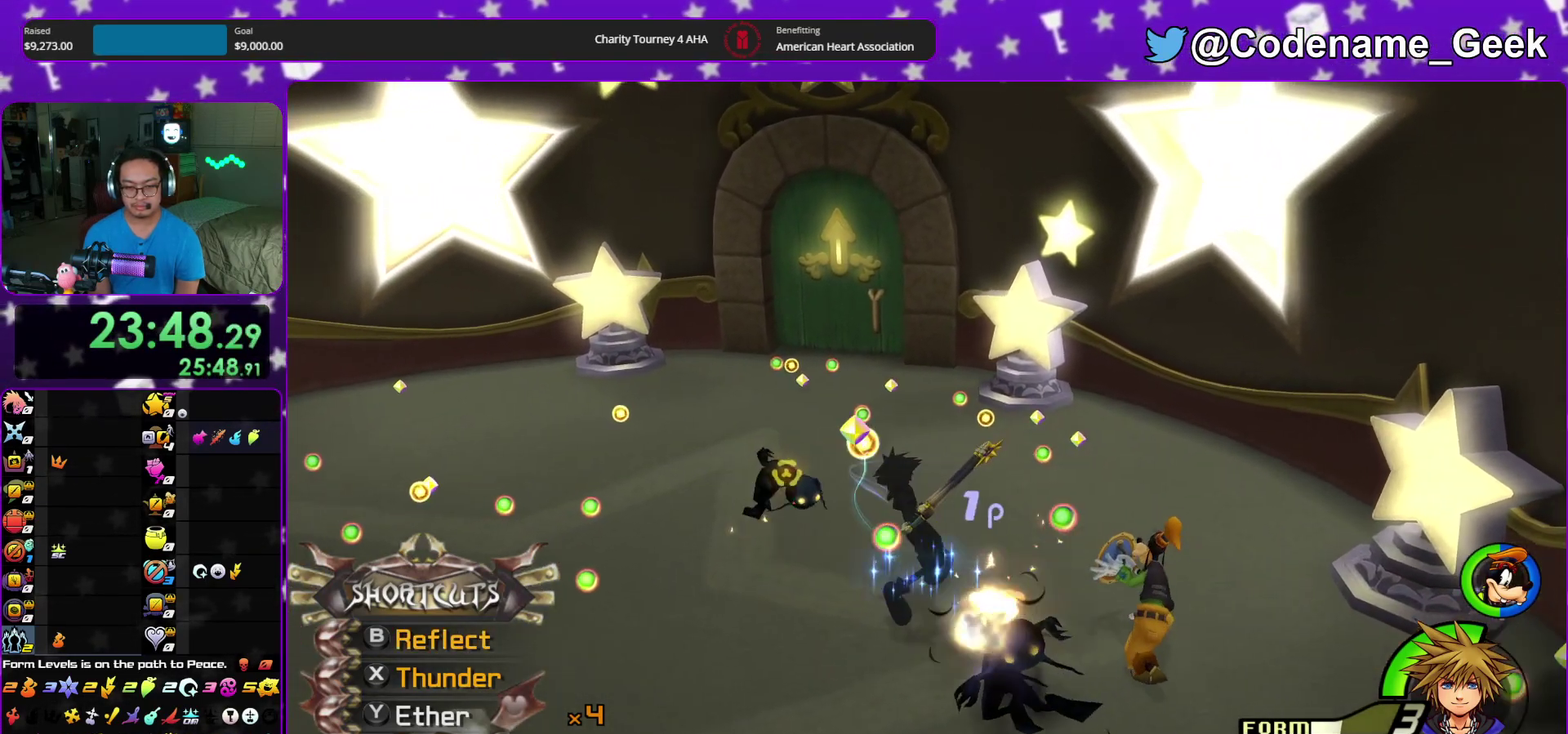
{"dt_ms": 400, "buttons": ["A"], "left_stick": "up", "right_stick": "down", "events": [[33, "left_stick", "down"], [117, "A", "down"], [200, "A", "up"], [233, "left_stick", "up-left"], [283, "left_stick", "up"], [367, "A", "down"]]}
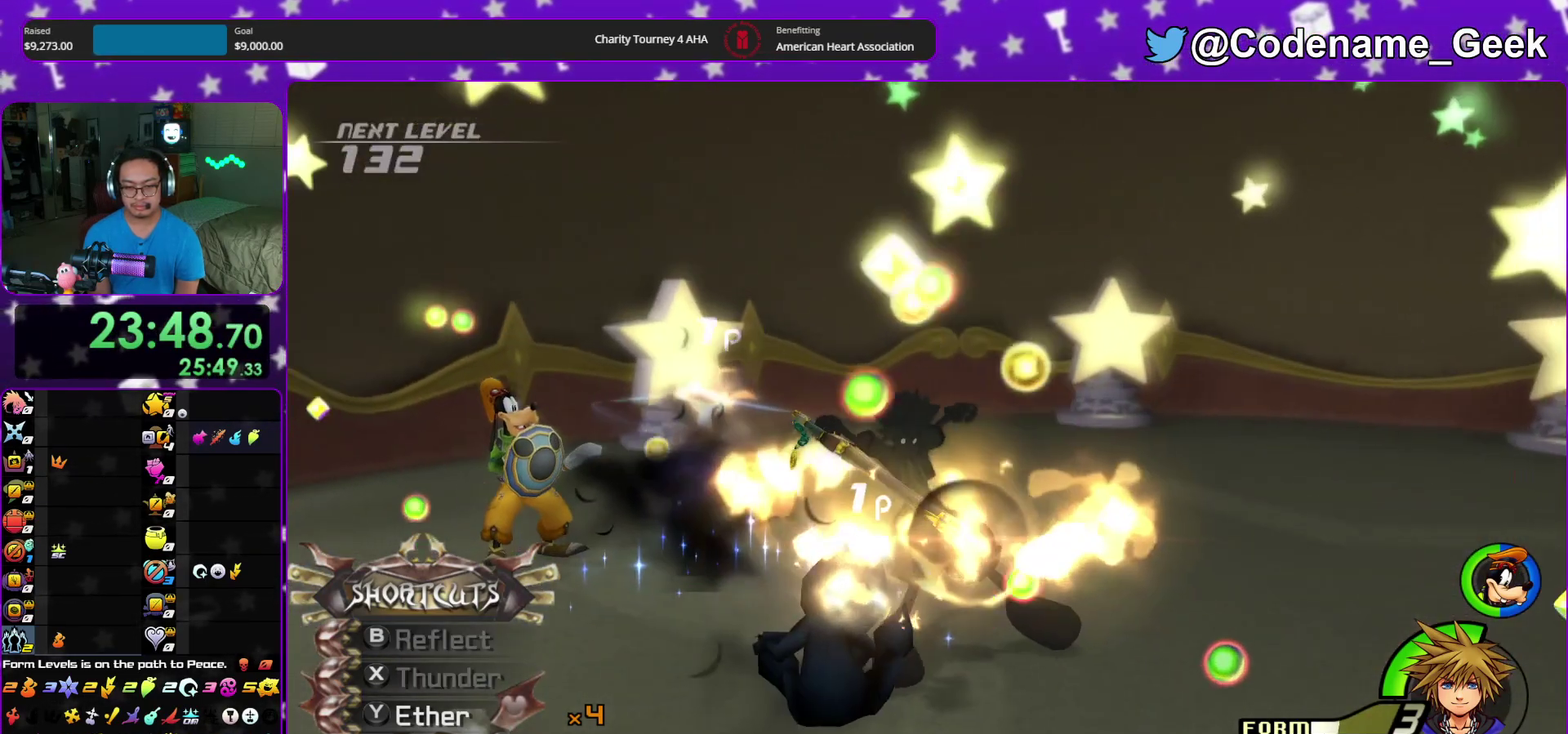
{"dt_ms": 600, "buttons": ["A"], "left_stick": "center", "right_stick": "center", "events": [[33, "right_stick", "center"], [117, "A", "up"], [200, "left_stick", "center"], [417, "A", "down"]]}
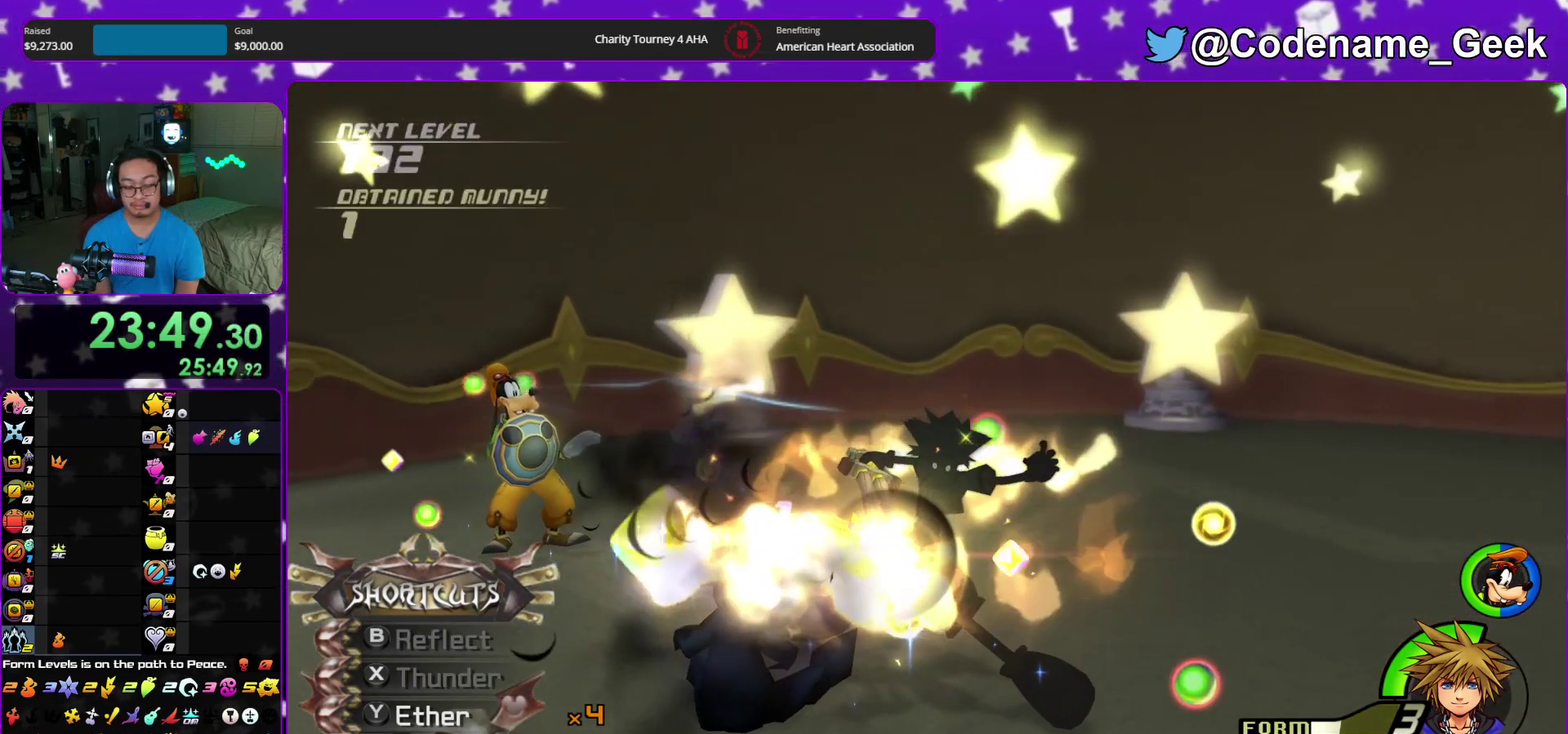
{"dt_ms": 300, "buttons": ["A"], "left_stick": "center", "right_stick": "center", "events": [[33, "A", "up"], [67, "B", "down"], [200, "A", "down"], [200, "B", "up"]]}
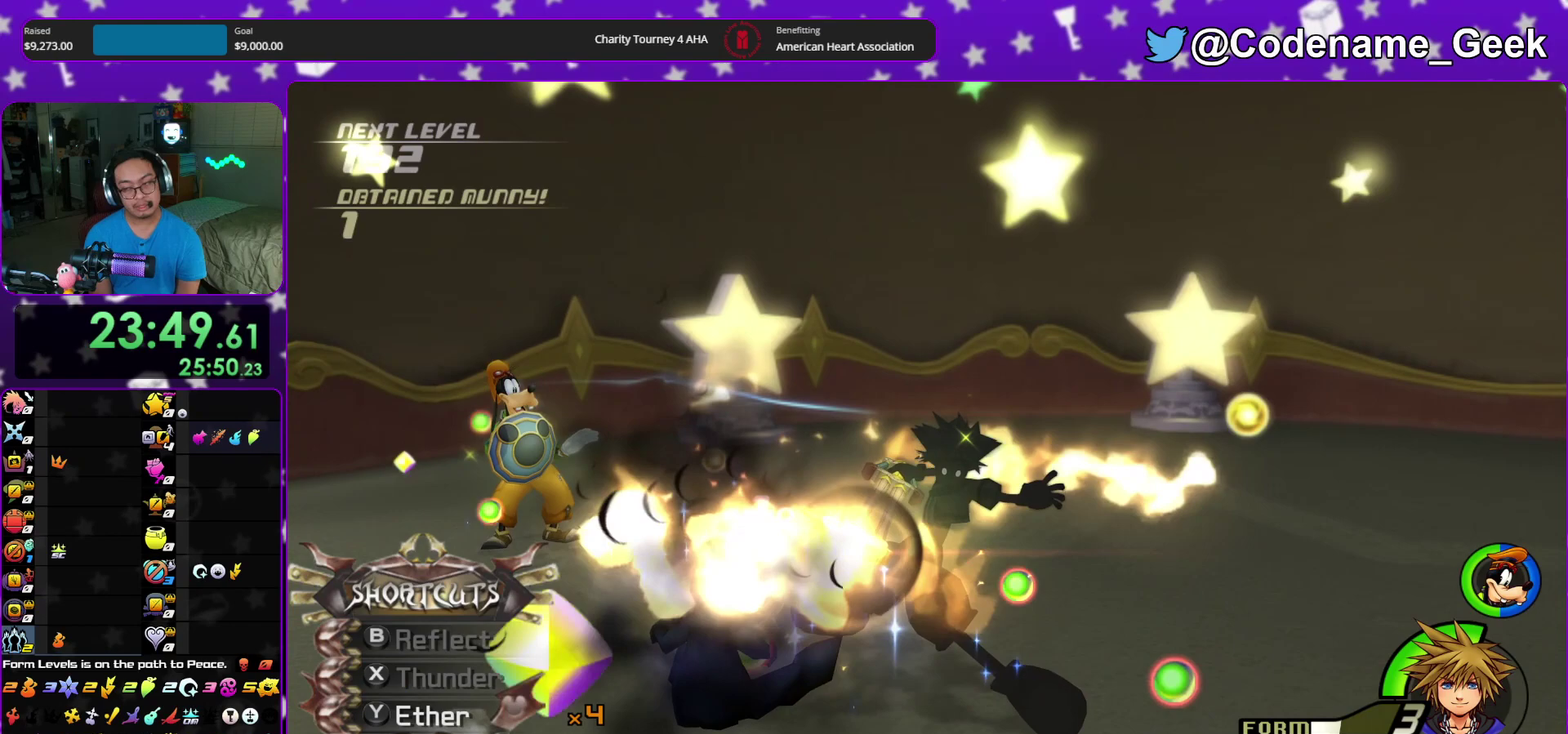
{"dt_ms": 900, "buttons": ["B"], "left_stick": "center", "right_stick": "center", "events": [[33, "B", "down"], [117, "B", "up"], [217, "B", "down"], [300, "A", "up"], [383, "A", "down"], [400, "B", "up"], [483, "B", "down"], [533, "B", "up"], [600, "B", "down"], [683, "B", "up"], [733, "B", "down"], [817, "B", "up"], [867, "B", "down"], [883, "A", "up"]]}
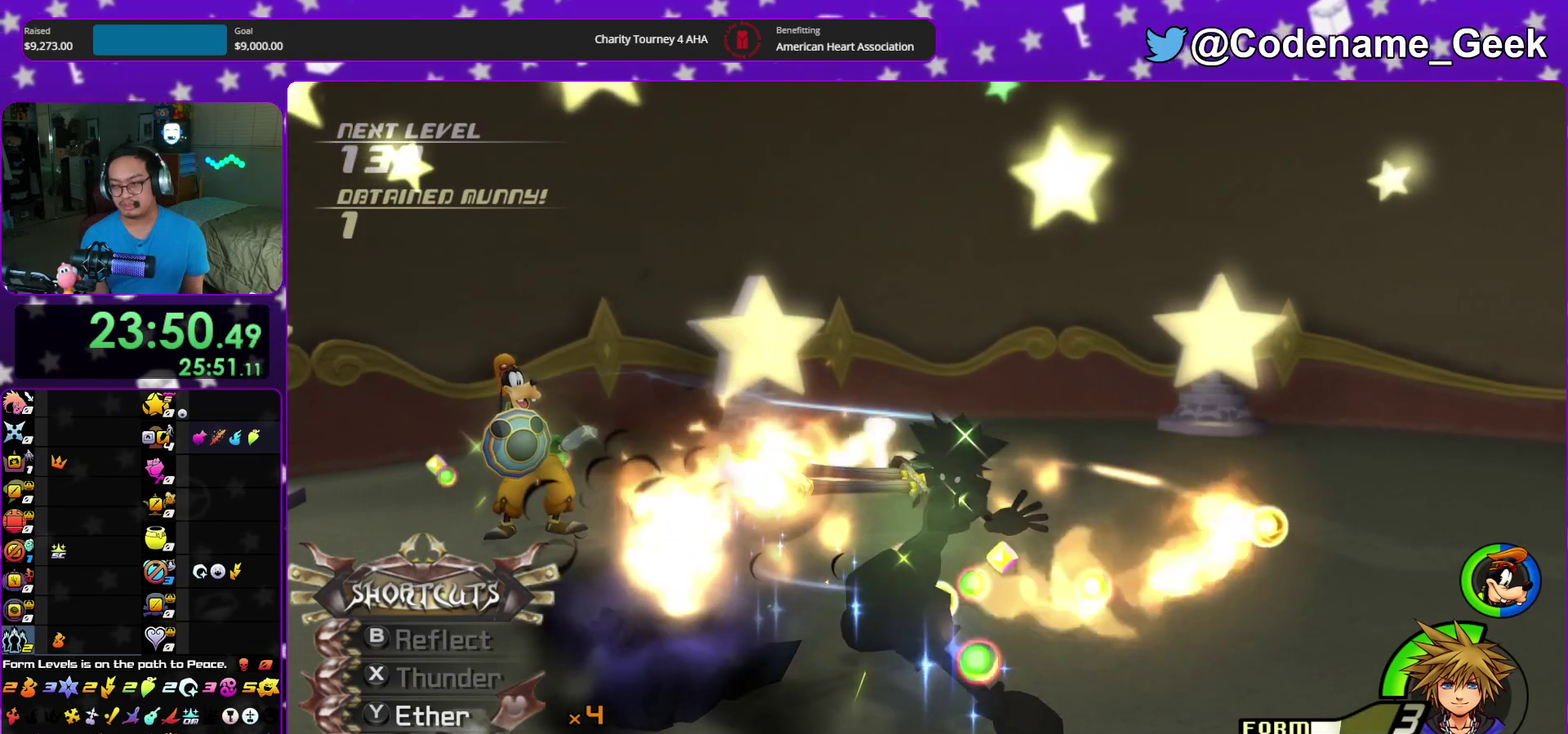
{"dt_ms": 300, "buttons": ["A", "B"], "left_stick": "center", "right_stick": "center", "events": [[33, "A", "down"], [117, "A", "up"], [183, "A", "down"], [217, "B", "up"], [283, "B", "down"]]}
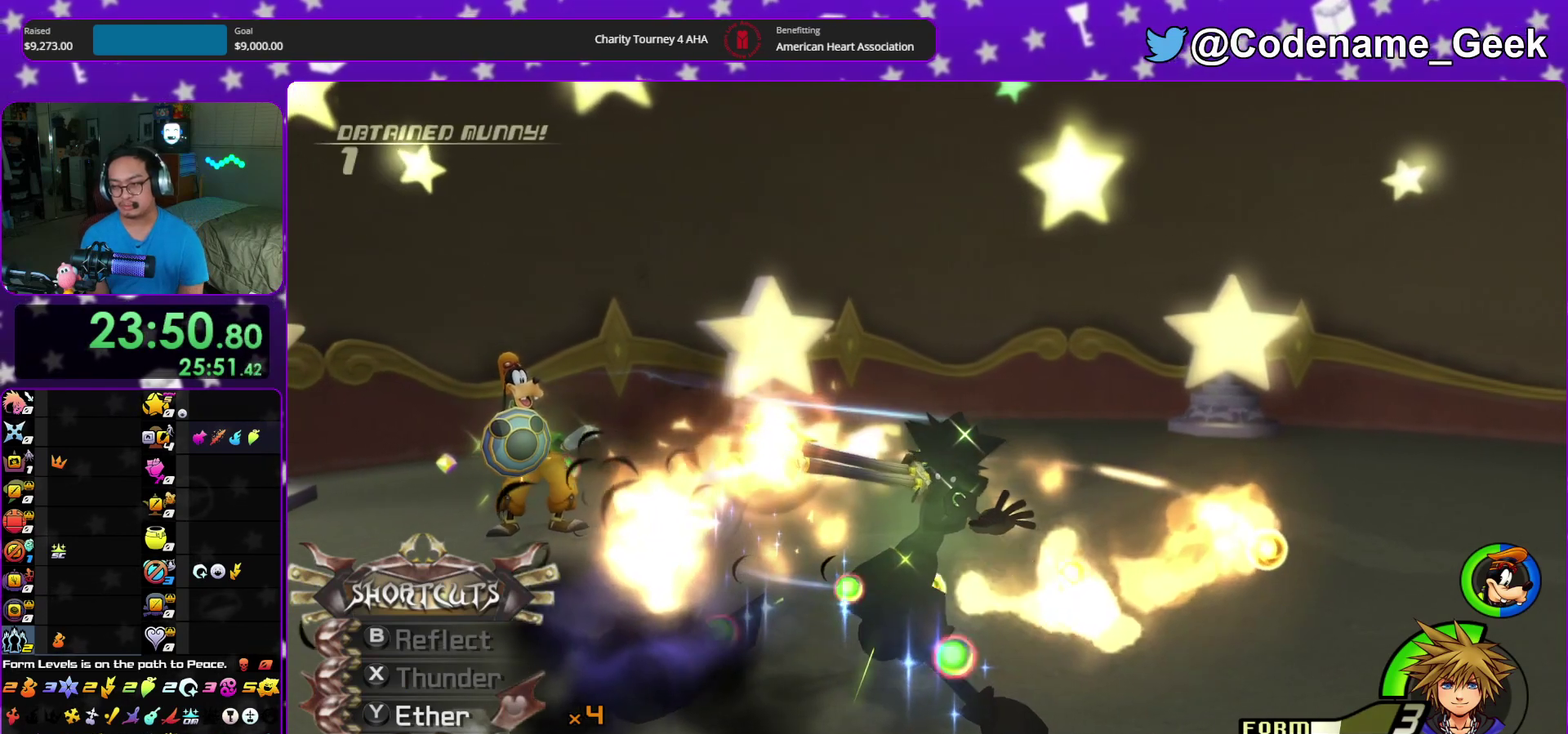
{"dt_ms": 500, "buttons": ["A"], "left_stick": "center", "right_stick": "center"}
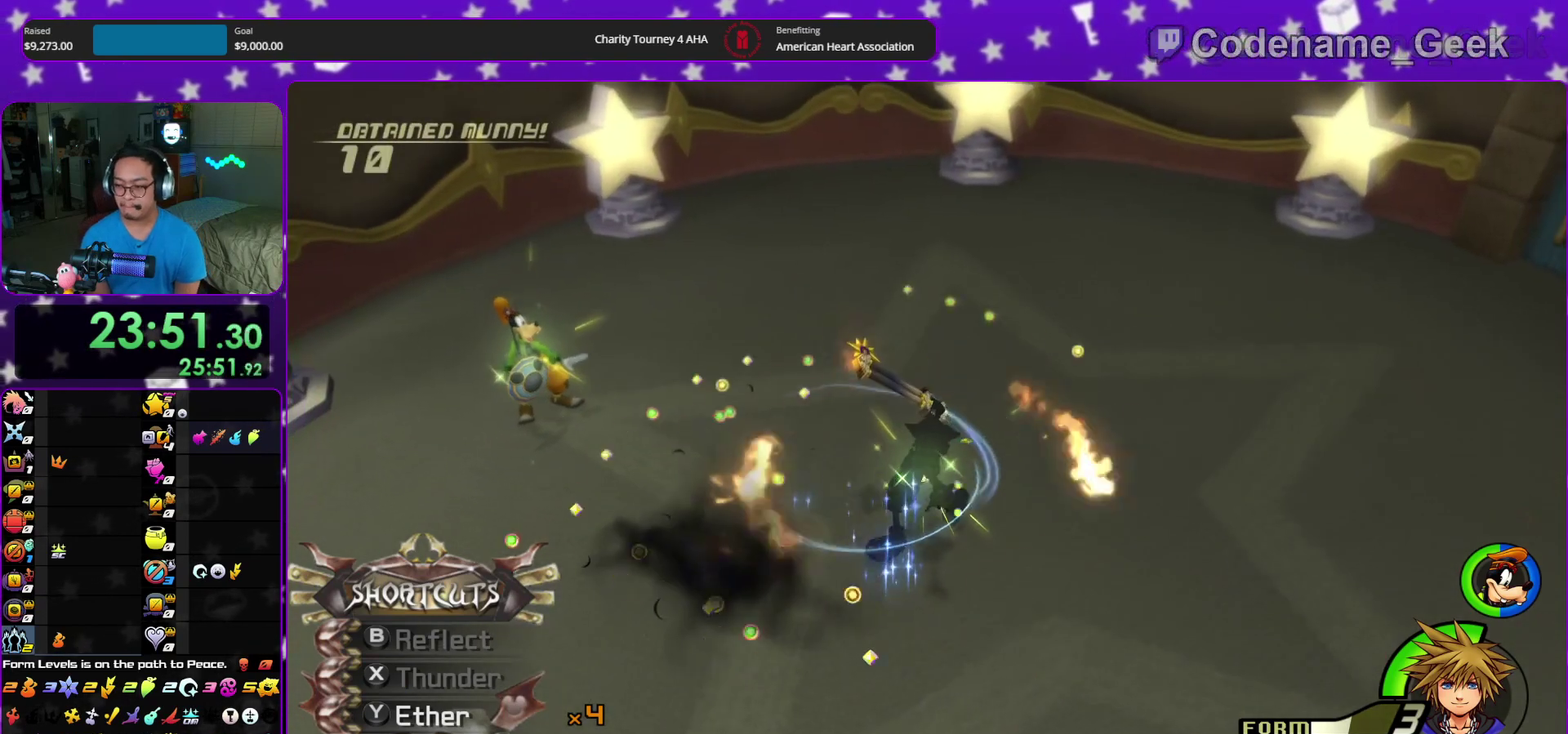
{"dt_ms": 300, "buttons": ["A"], "left_stick": "center", "right_stick": "center"}
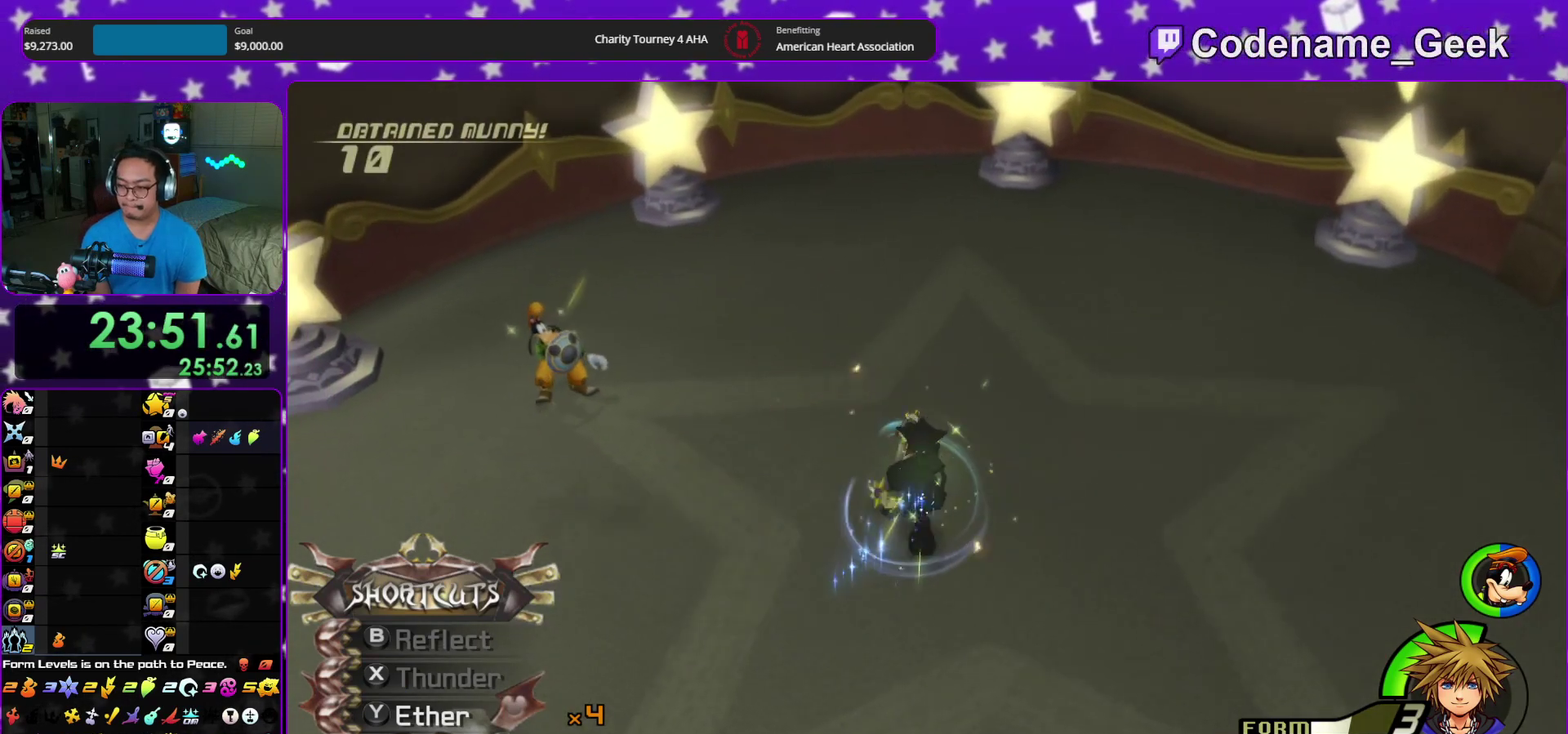
{"dt_ms": 700, "buttons": ["B"], "left_stick": "center", "right_stick": "center", "events": [[33, "B", "down"], [117, "B", "up"], [183, "B", "down"], [333, "A", "up"], [417, "A", "down"], [433, "B", "up"], [483, "B", "down"], [550, "B", "up"], [600, "B", "down"], [617, "A", "up"]]}
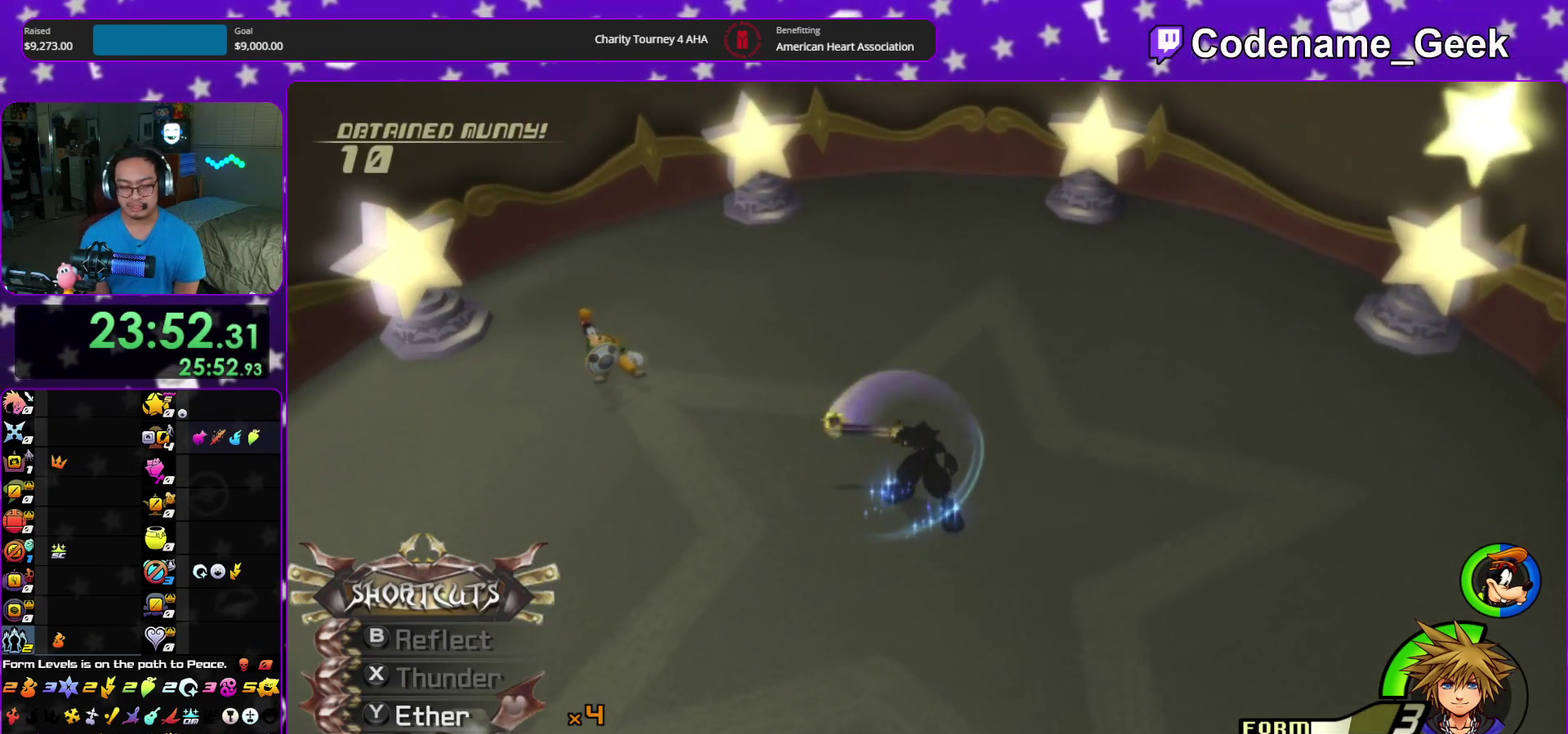
{"dt_ms": 400, "buttons": ["B"], "left_stick": "center", "right_stick": "center", "events": [[17, "A", "down"], [17, "B", "up"], [100, "A", "up"], [167, "A", "down"], [233, "A", "up"], [233, "B", "down"], [317, "A", "down"], [317, "B", "up"], [383, "B", "down"], [400, "A", "up"]]}
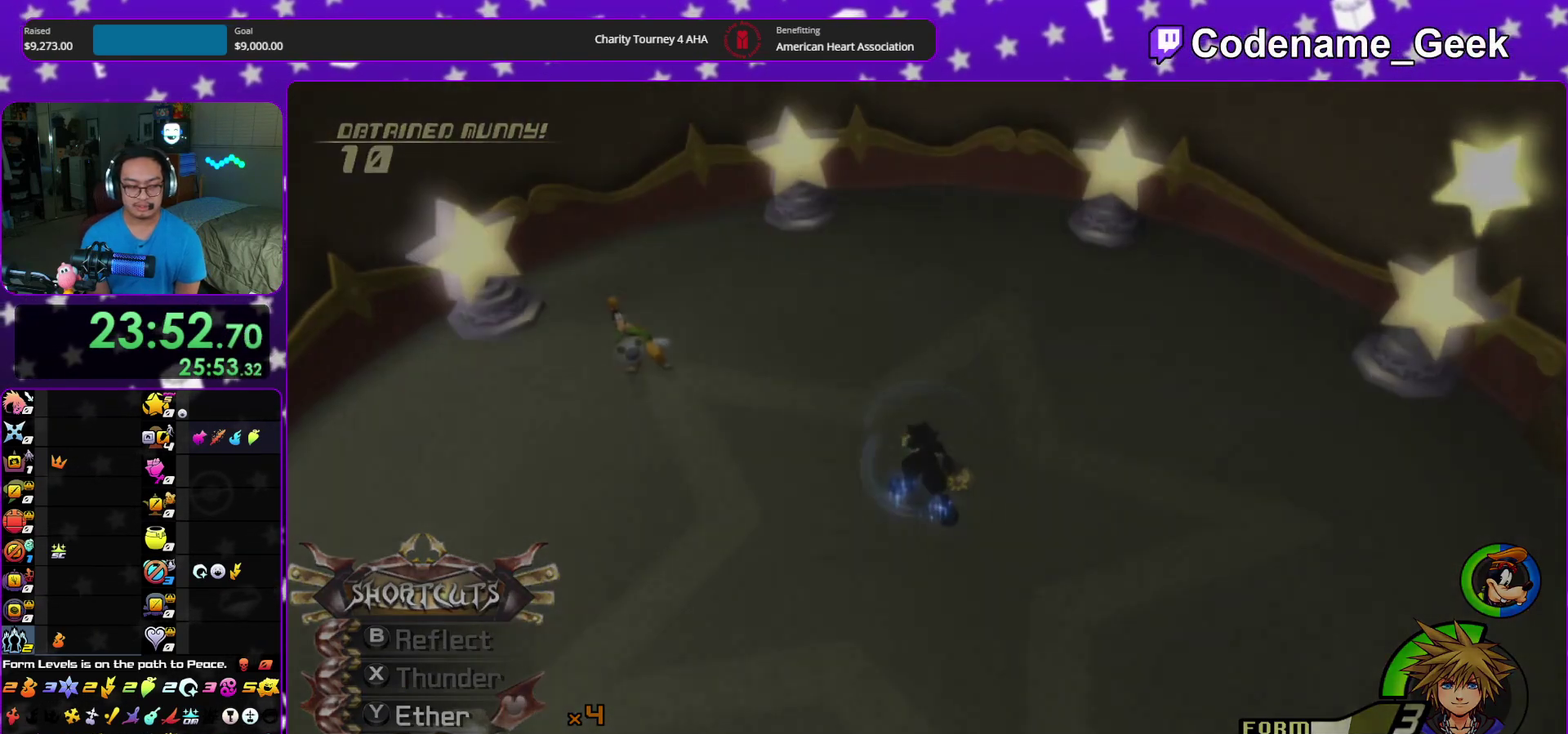
{"dt_ms": 600, "buttons": ["A"], "left_stick": "down", "right_stick": "center", "events": [[67, "A", "down"], [83, "B", "up"], [150, "A", "up"], [150, "B", "down"], [233, "A", "down"], [250, "B", "up"], [300, "A", "up"], [300, "B", "down"], [367, "A", "down"], [383, "B", "up"], [417, "left_stick", "down"], [450, "B", "down"], [467, "A", "up"], [533, "A", "down"], [550, "B", "up"]]}
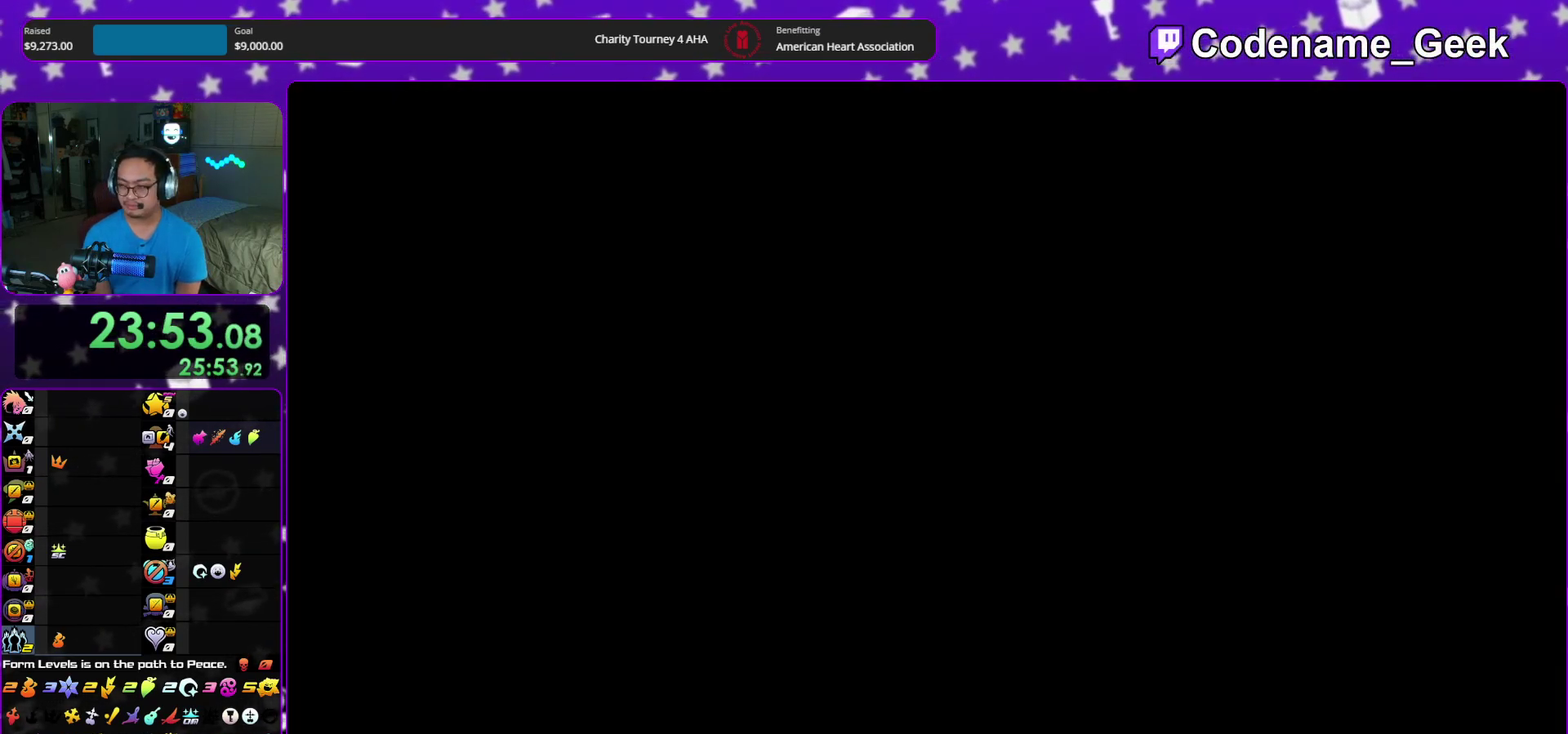
{"dt_ms": 300, "buttons": ["A"], "left_stick": "down", "right_stick": "center", "events": [[17, "A", "up"], [17, "B", "down"], [100, "A", "down"], [150, "A", "up"], [233, "A", "down"], [250, "B", "up"]]}
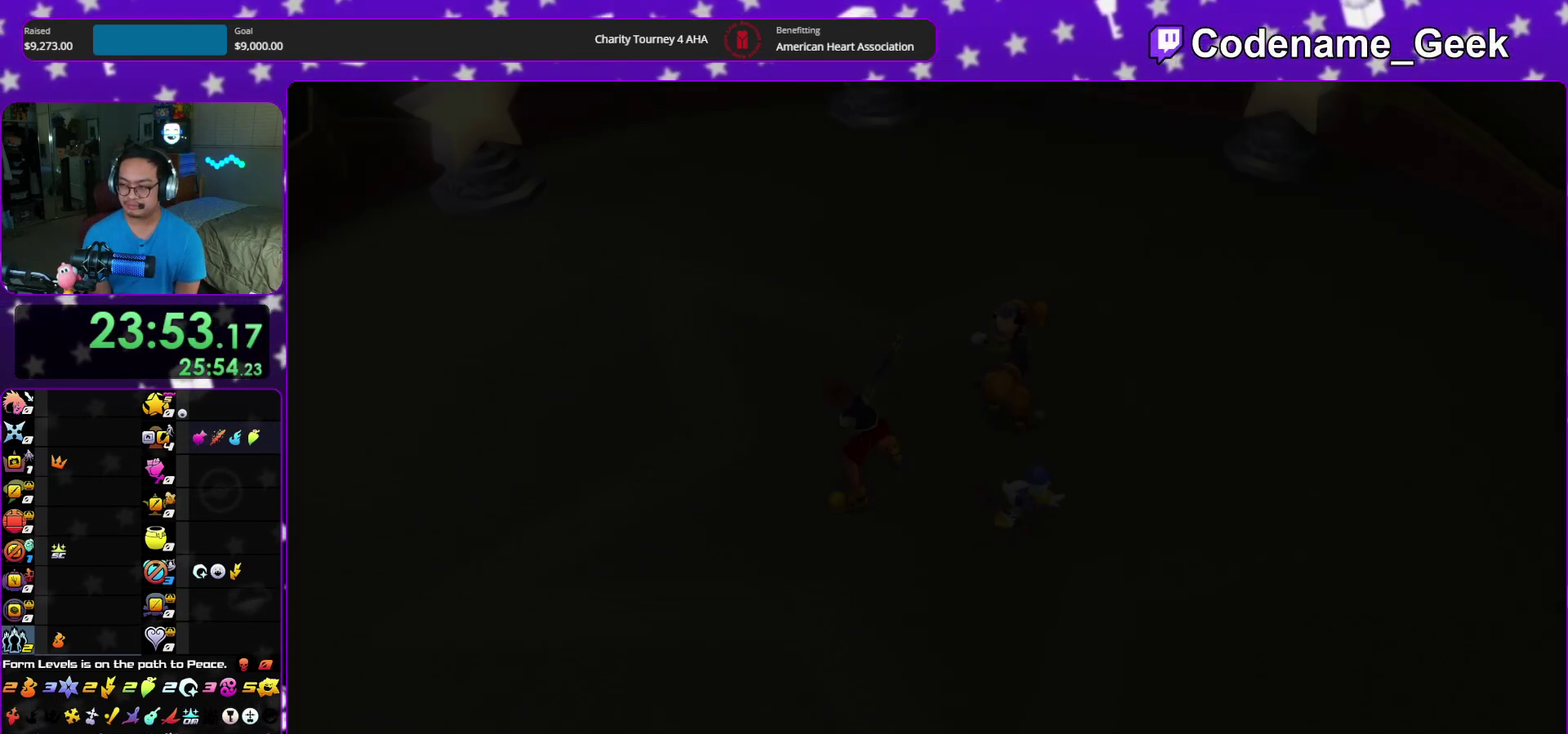
{"dt_ms": 700, "buttons": [], "left_stick": "down", "right_stick": "center", "events": [[17, "A", "up"], [17, "B", "down"], [100, "A", "down"], [100, "B", "up"], [167, "A", "up"], [283, "B", "down"], [383, "A", "down"], [383, "B", "up"], [433, "B", "down"], [467, "A", "up"], [533, "A", "down"], [633, "A", "up"], [650, "B", "up"]]}
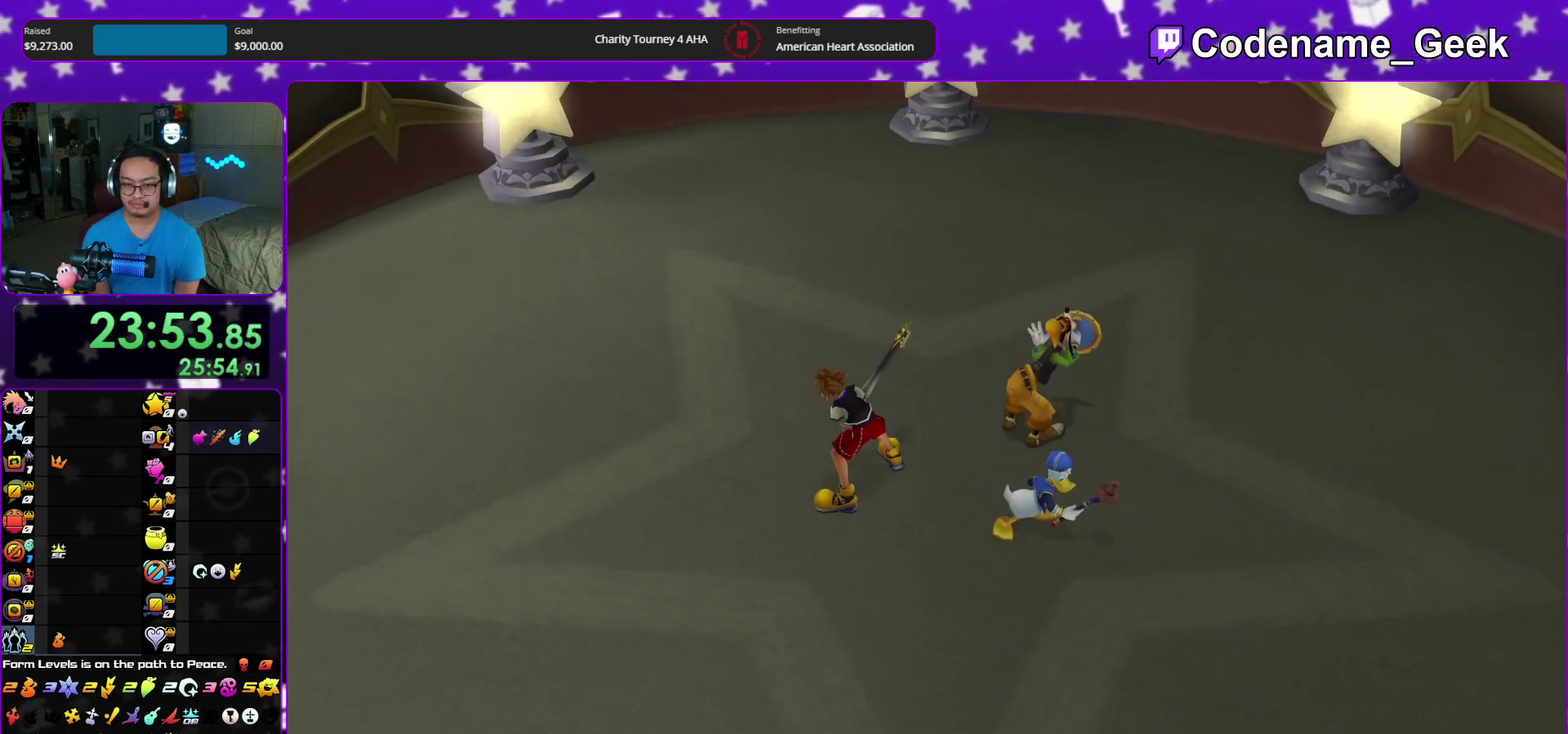
{"dt_ms": 400, "buttons": ["A"], "left_stick": "down", "right_stick": "center", "events": [[383, "A", "down"]]}
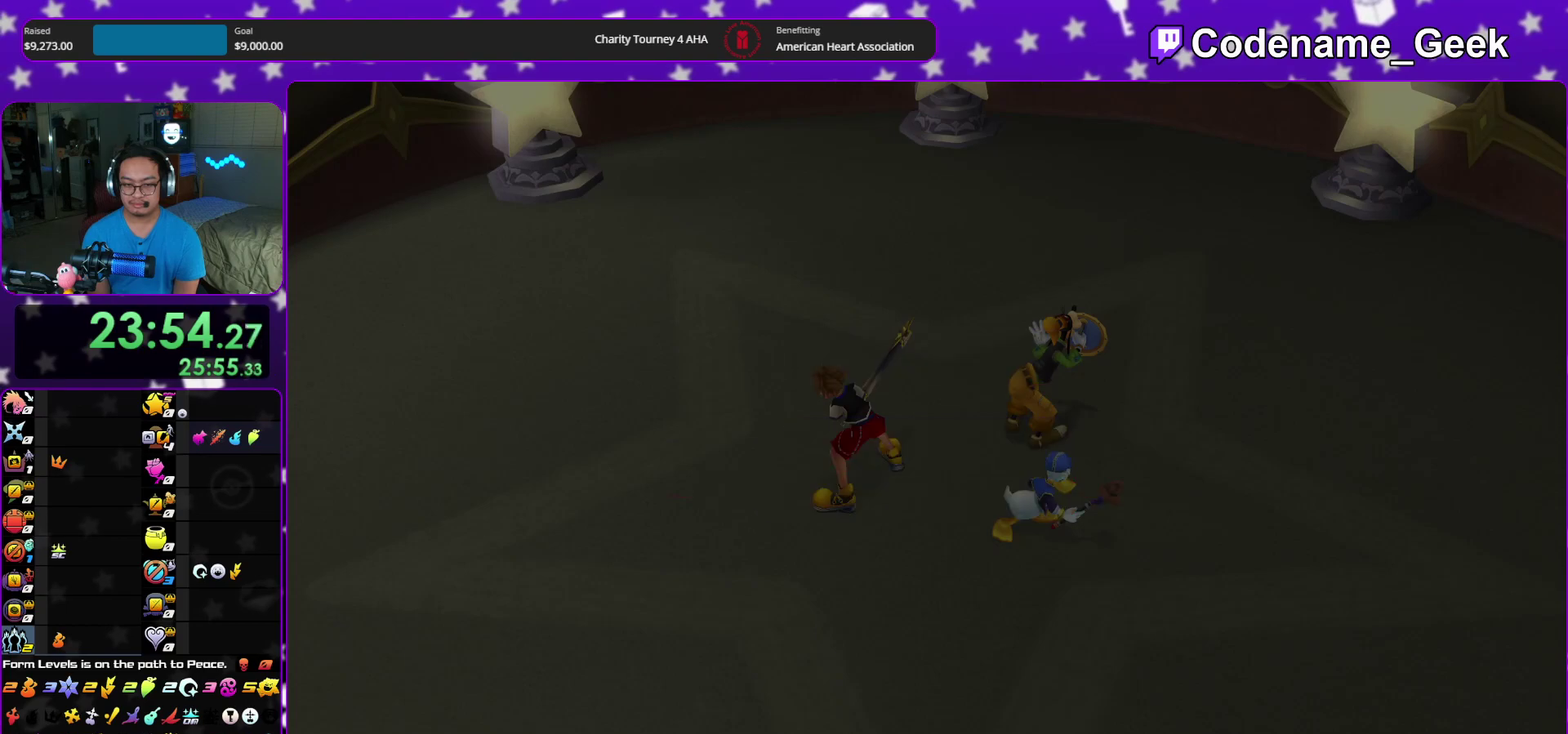
{"dt_ms": 600, "buttons": [], "left_stick": "up", "right_stick": "center", "events": [[83, "left_stick", "center"], [117, "A", "up"], [267, "left_stick", "up"]]}
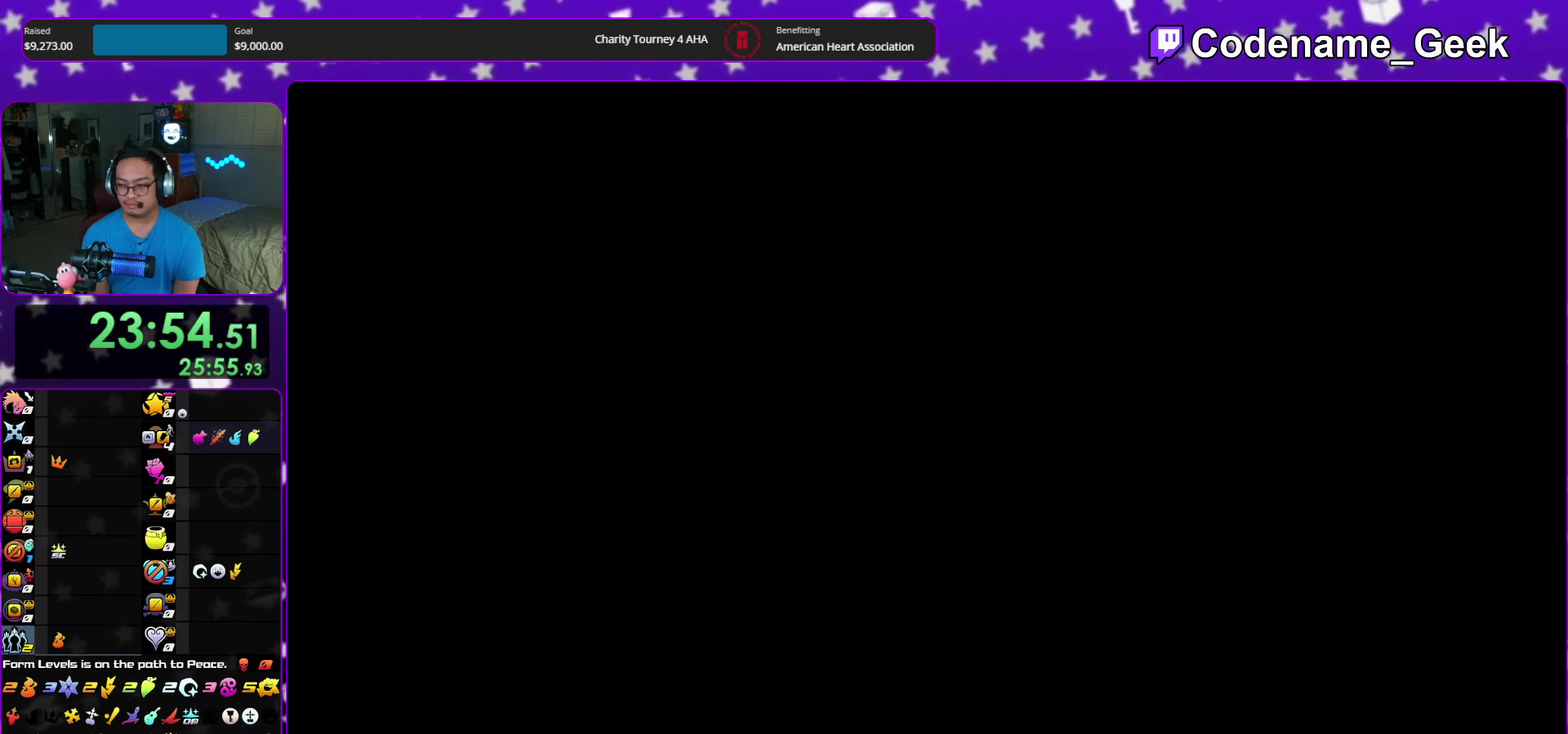
{"dt_ms": 400, "buttons": [], "left_stick": "up", "right_stick": "down-right", "events": [[317, "right_stick", "down-right"]]}
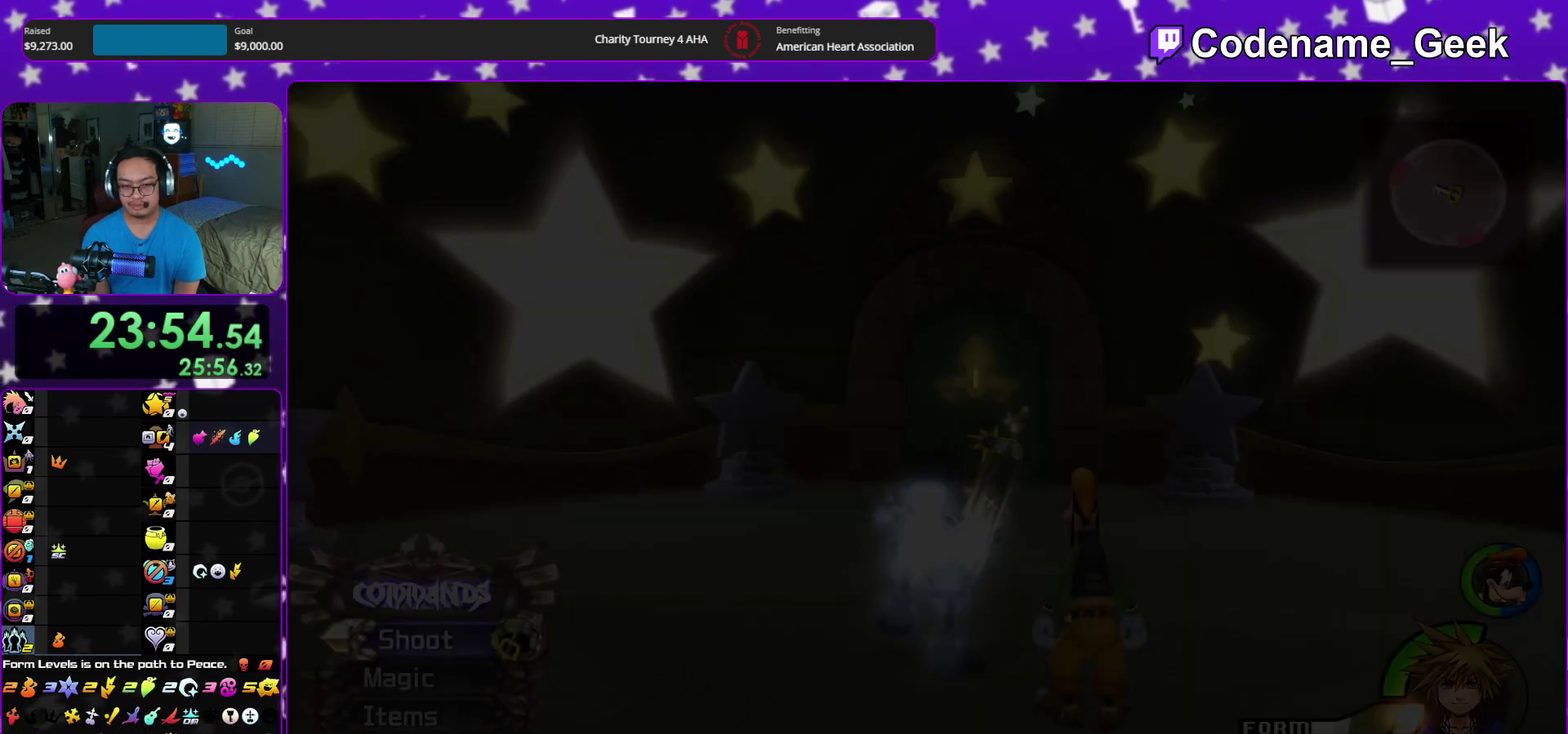
{"dt_ms": 600, "buttons": [], "left_stick": "up", "right_stick": "down", "events": [[17, "right_stick", "center"], [83, "Y", "down"], [183, "Y", "up"], [267, "Y", "down"], [383, "Y", "up"], [550, "right_stick", "down"]]}
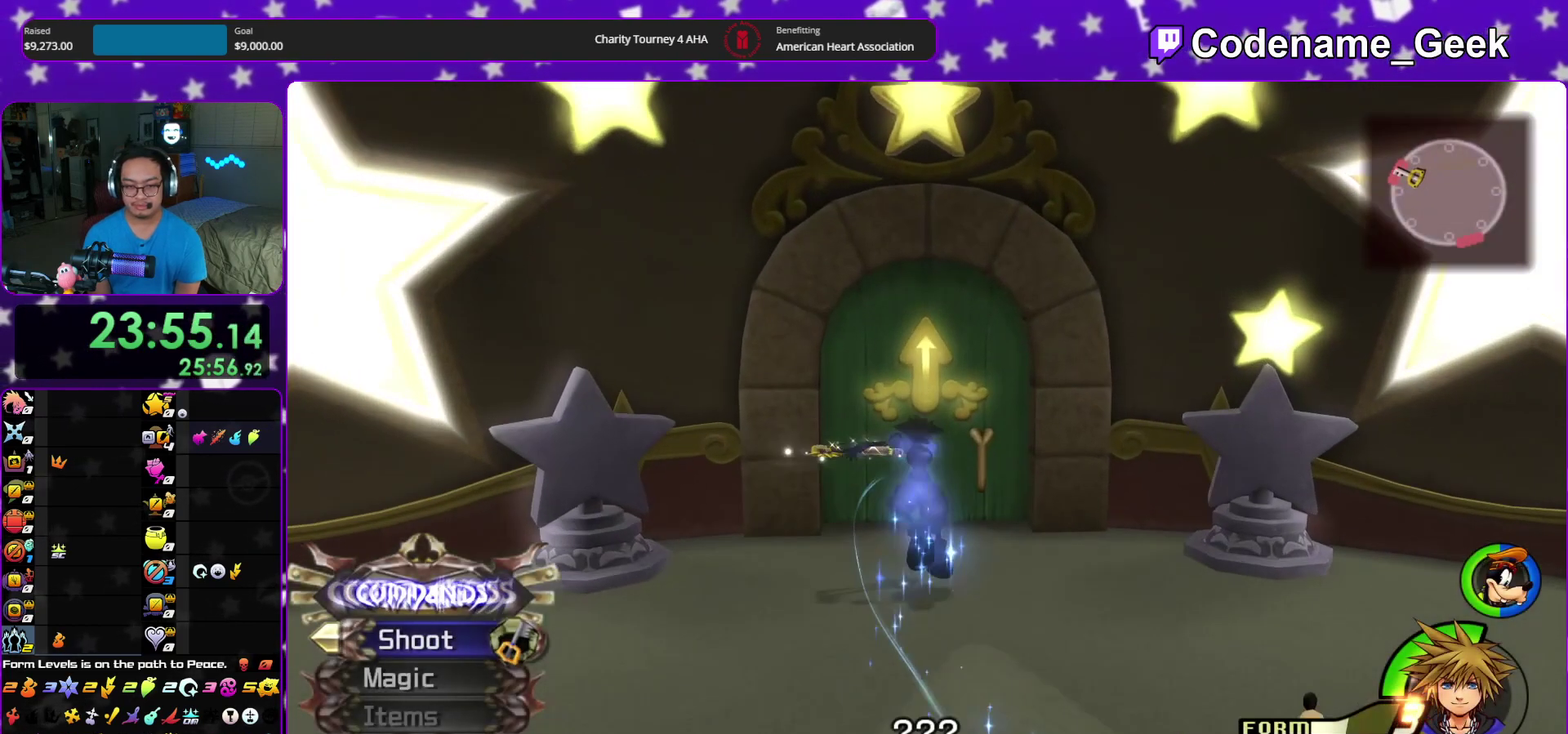
{"dt_ms": 300, "buttons": [], "left_stick": "up", "right_stick": "center", "events": [[67, "right_stick", "center"], [183, "right_stick", "down-left"], [267, "right_stick", "center"]]}
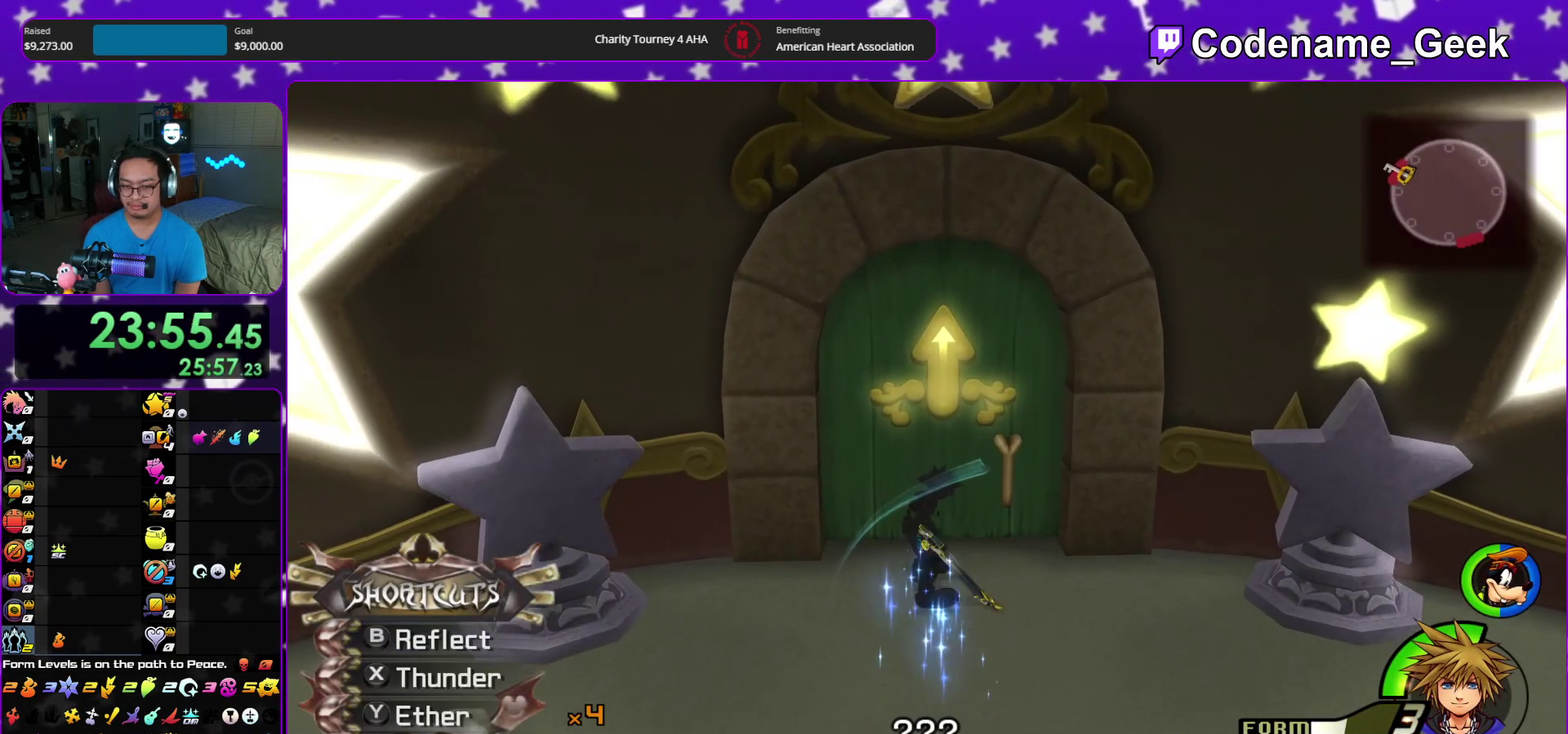
{"dt_ms": 900, "buttons": [], "left_stick": "up", "right_stick": "down-left", "events": [[67, "right_stick", "down-left"], [200, "right_stick", "center"], [333, "right_stick", "down-left"], [450, "right_stick", "center"], [550, "right_stick", "left"], [700, "right_stick", "center"], [833, "right_stick", "down-left"]]}
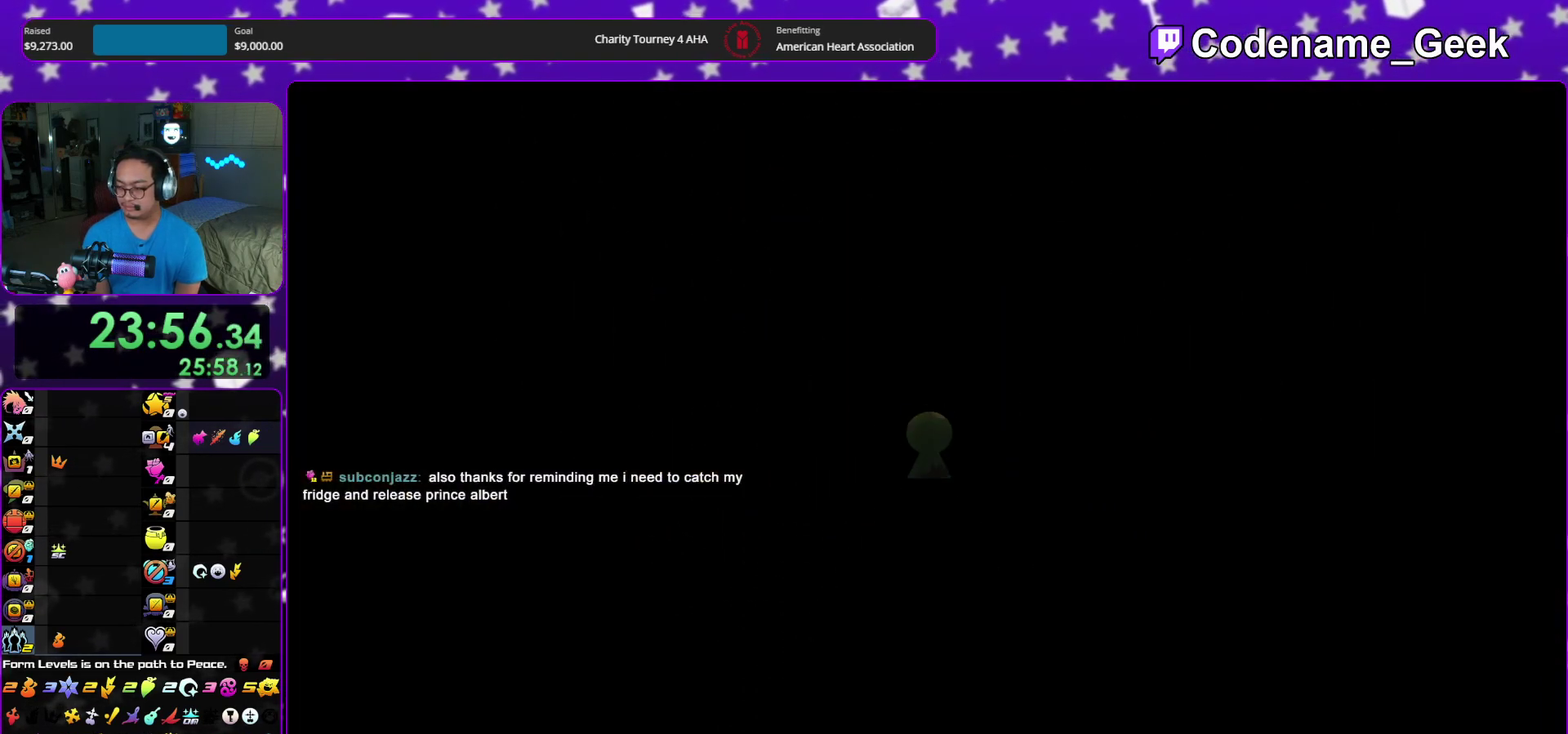
{"dt_ms": 300, "buttons": [], "left_stick": "up", "right_stick": "left", "events": [[50, "right_stick", "center"], [150, "right_stick", "left"]]}
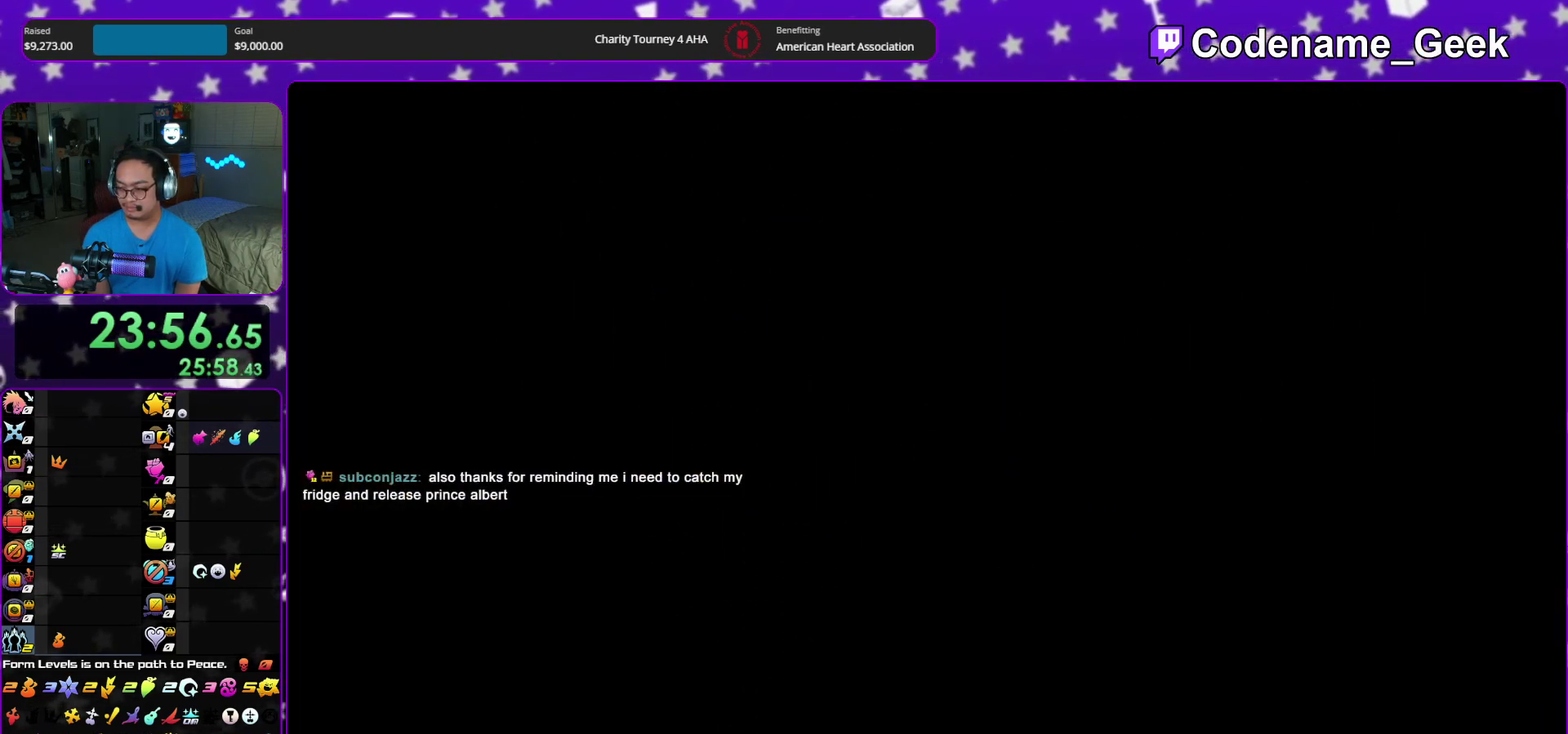
{"dt_ms": 600, "buttons": [], "left_stick": "up", "right_stick": "center", "events": [[283, "Y", "down"], [400, "Y", "up"], [483, "Y", "down"], [500, "right_stick", "center"], [600, "Y", "up"]]}